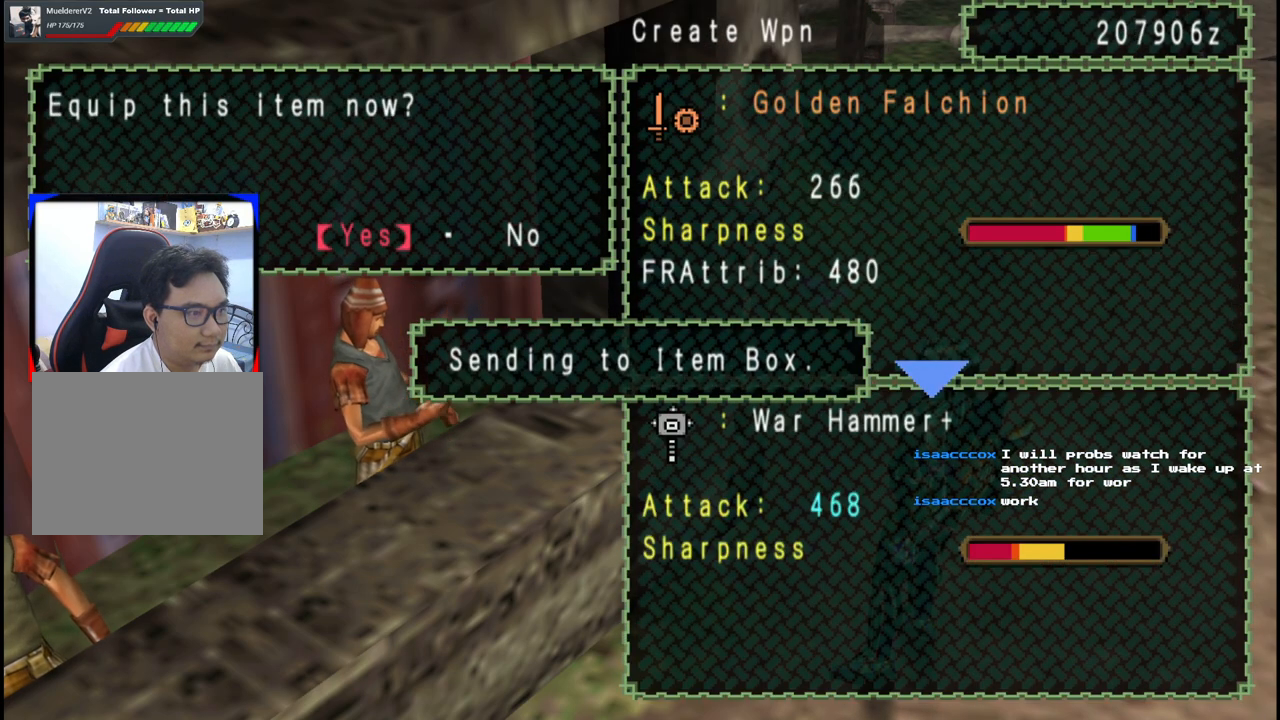
Gameplay with a controller (Xbox layout); each line is a JSON object with the inputs held at the frame after it. "events" lists button and stick changes between this image and that frame as [ms after this image, input, new state], when the widget could be followed in between. Not read: L2 L3 R2 R3.
{"buttons": [], "left_stick": "center", "right_stick": "center", "events": [[67, "DPAD_RIGHT", "down"], [200, "DPAD_RIGHT", "up"], [233, "A", "down"], [317, "A", "up"], [383, "A", "down"], [467, "A", "up"]]}
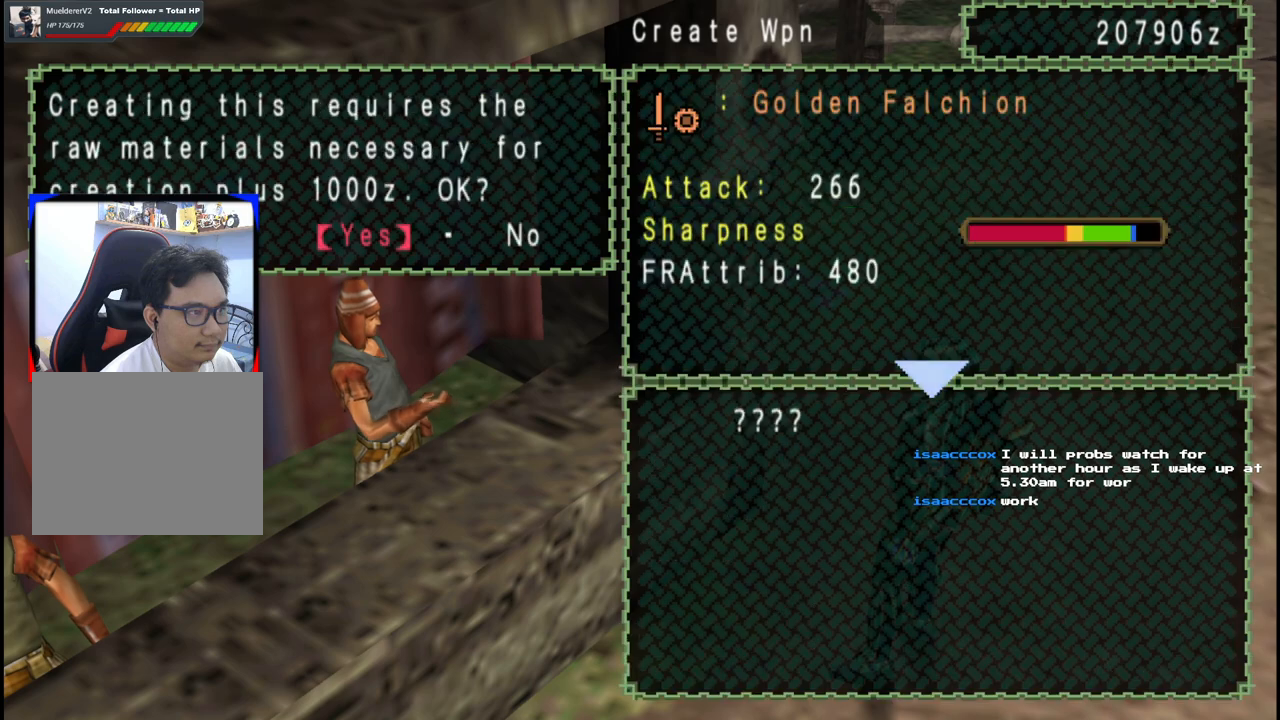
{"buttons": [], "left_stick": "center", "right_stick": "center", "events": [[33, "A", "down"], [100, "A", "up"]]}
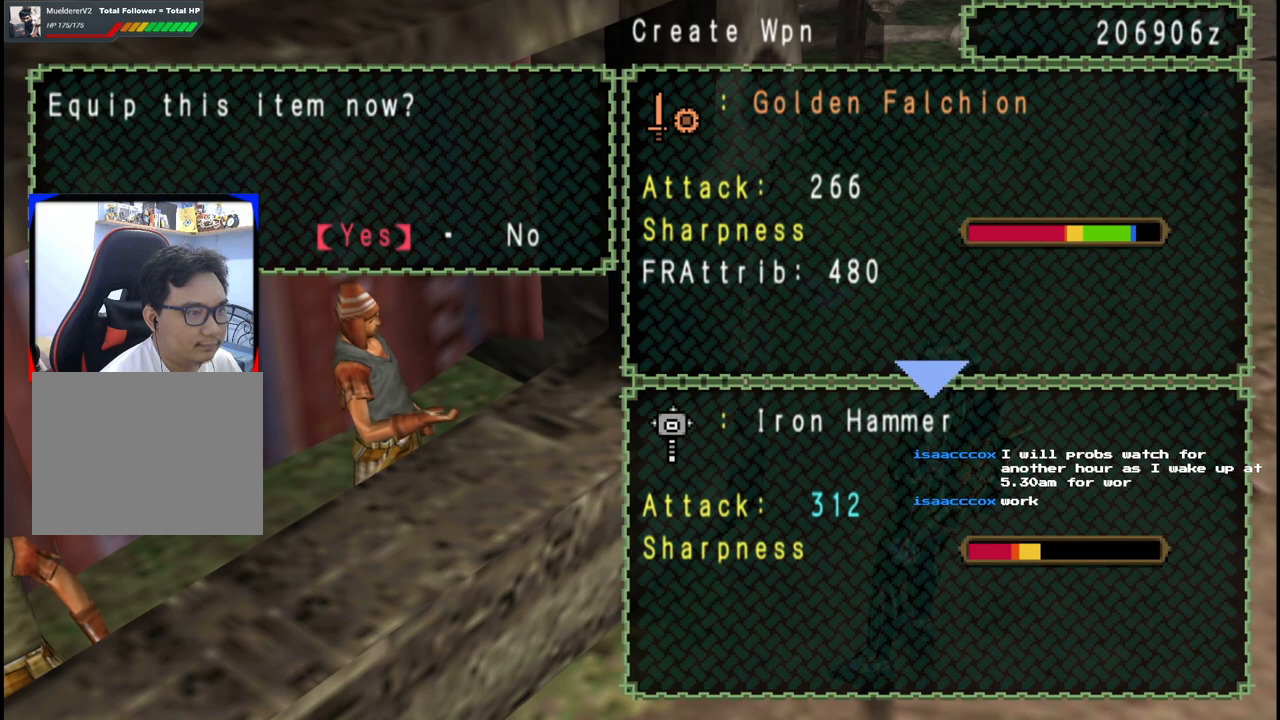
{"buttons": [], "left_stick": "center", "right_stick": "center", "events": [[100, "DPAD_RIGHT", "down"], [217, "DPAD_RIGHT", "up"], [250, "A", "down"], [317, "A", "up"], [383, "A", "down"], [467, "A", "up"]]}
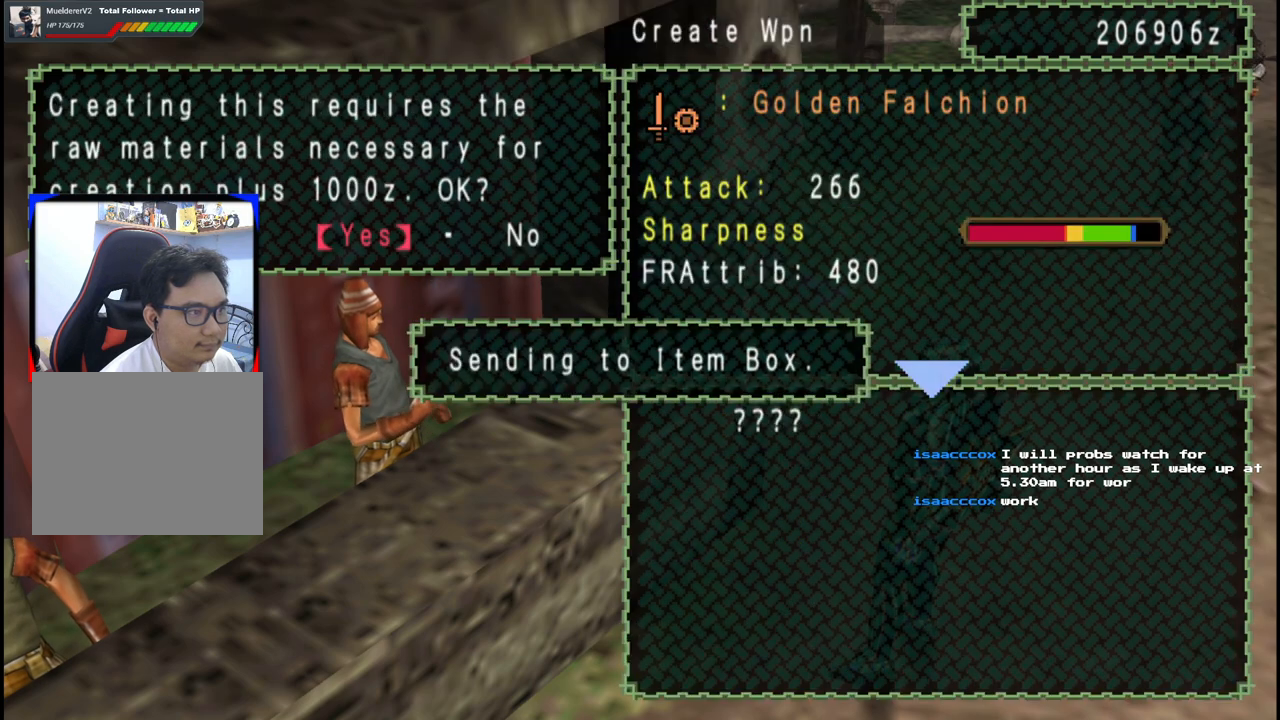
{"buttons": [], "left_stick": "center", "right_stick": "center", "events": [[50, "A", "down"], [133, "A", "up"]]}
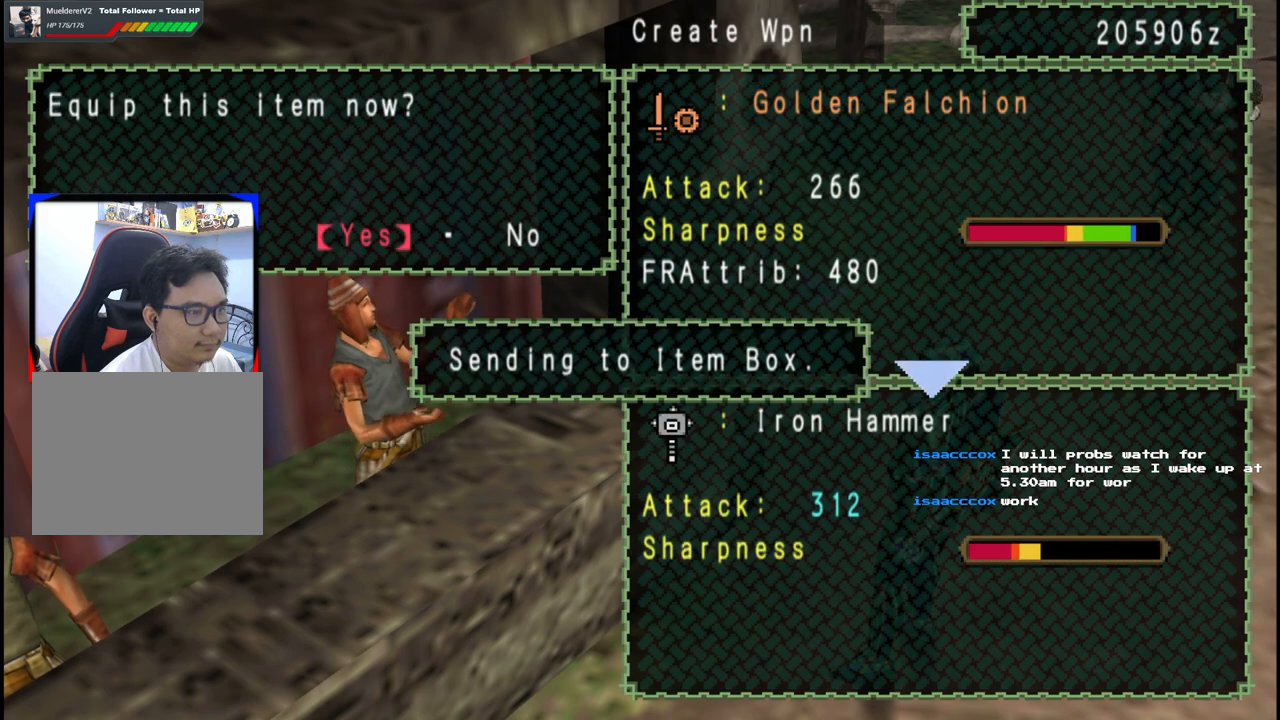
{"buttons": [], "left_stick": "center", "right_stick": "center", "events": [[67, "DPAD_RIGHT", "down"], [200, "DPAD_RIGHT", "up"], [233, "A", "down"], [300, "A", "up"], [383, "A", "down"], [467, "A", "up"]]}
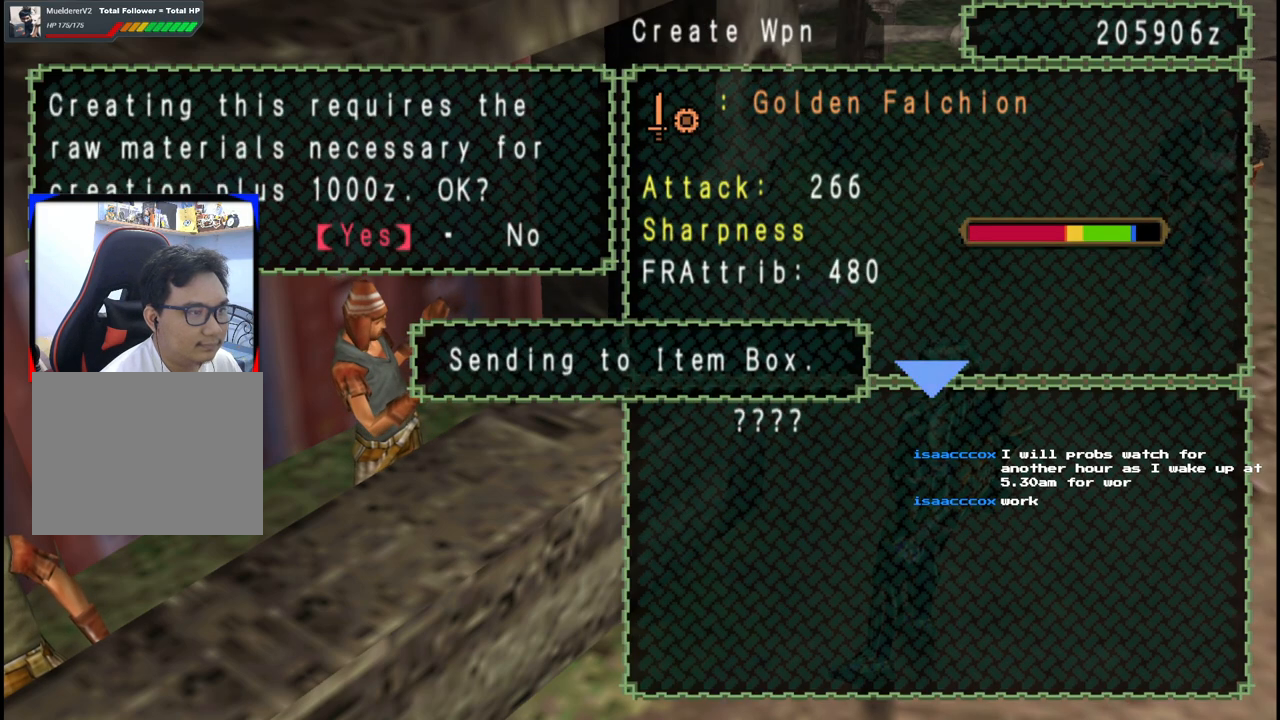
{"buttons": [], "left_stick": "center", "right_stick": "center", "events": [[33, "A", "down"], [117, "A", "up"]]}
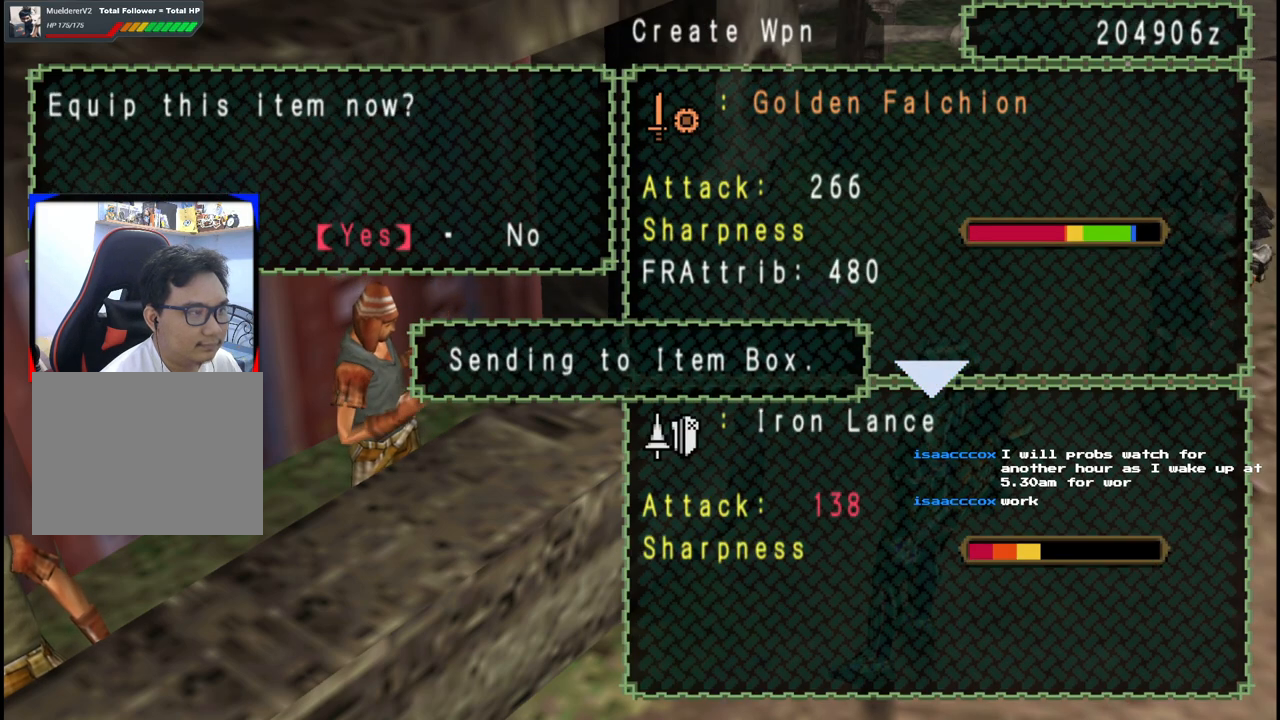
{"buttons": ["A"], "left_stick": "center", "right_stick": "center", "events": [[33, "DPAD_RIGHT", "down"], [167, "DPAD_RIGHT", "up"], [200, "A", "down"], [283, "A", "up"], [350, "A", "down"], [433, "A", "up"], [500, "A", "down"]]}
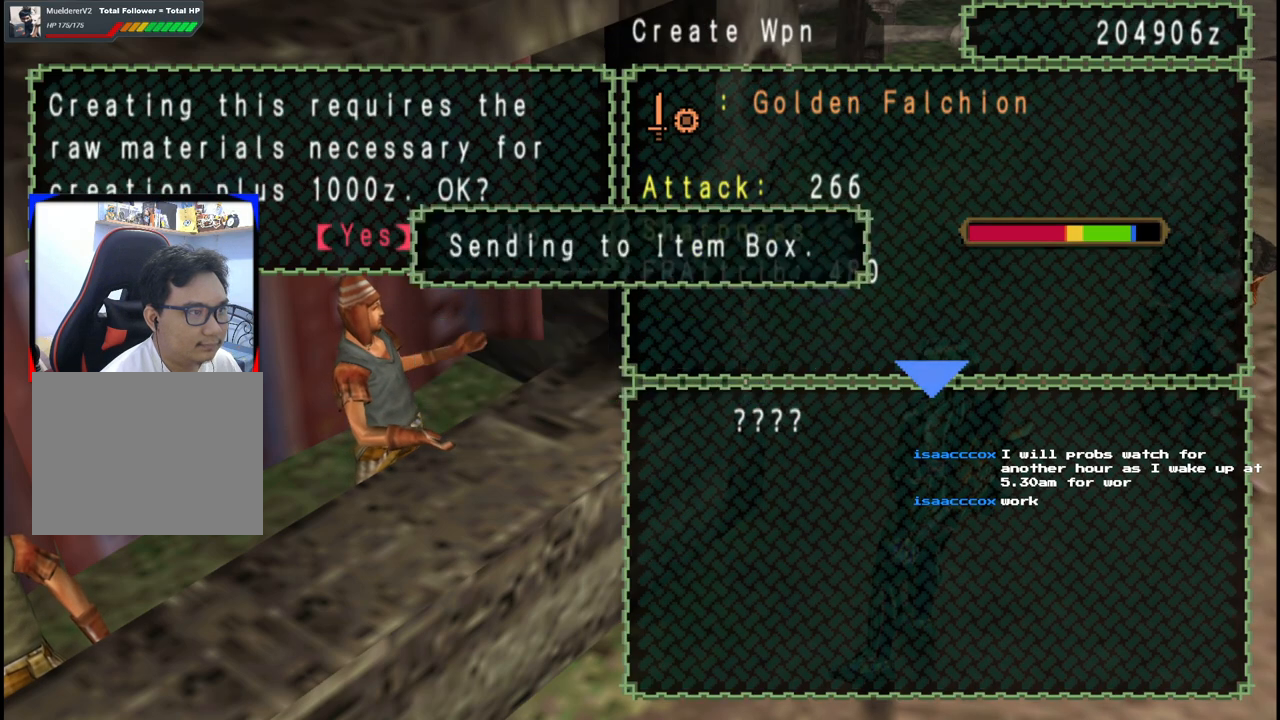
{"buttons": ["DPAD_RIGHT"], "left_stick": "center", "right_stick": "center", "events": [[83, "A", "up"], [467, "DPAD_RIGHT", "down"]]}
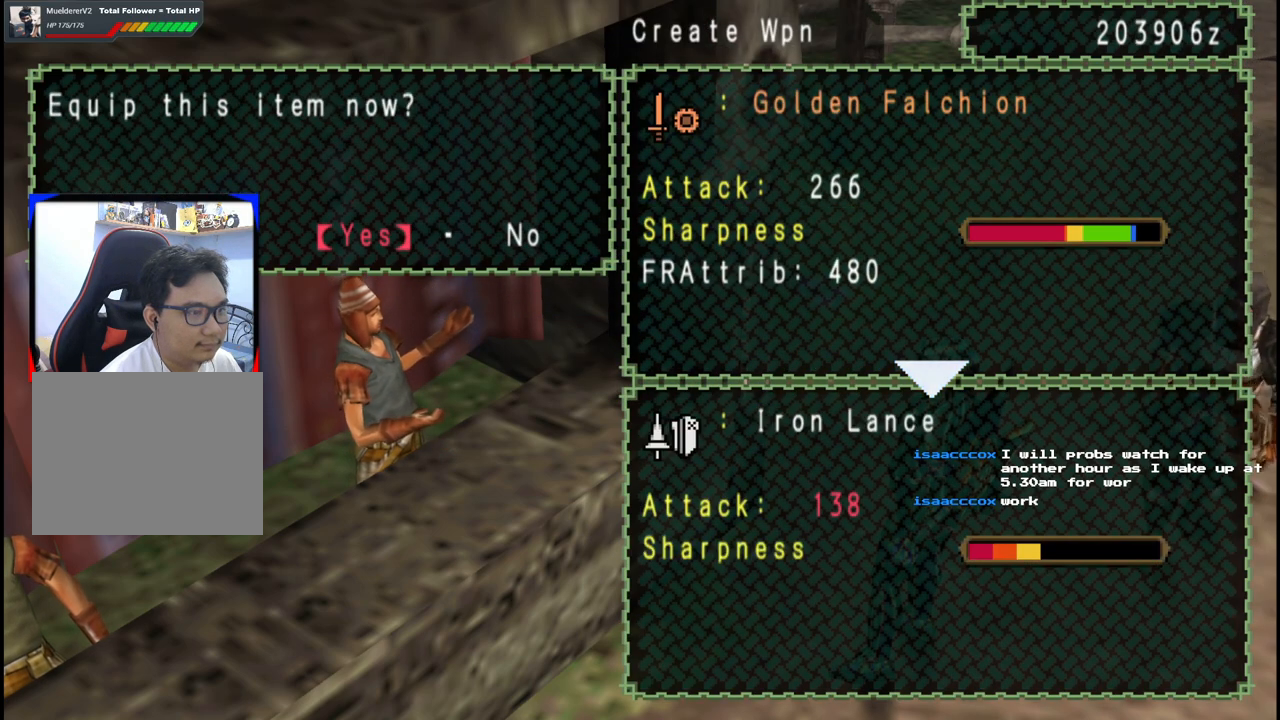
{"buttons": ["A"], "left_stick": "center", "right_stick": "center", "events": [[100, "DPAD_RIGHT", "up"], [150, "A", "down"], [233, "A", "up"], [300, "A", "down"], [383, "A", "up"], [467, "A", "down"]]}
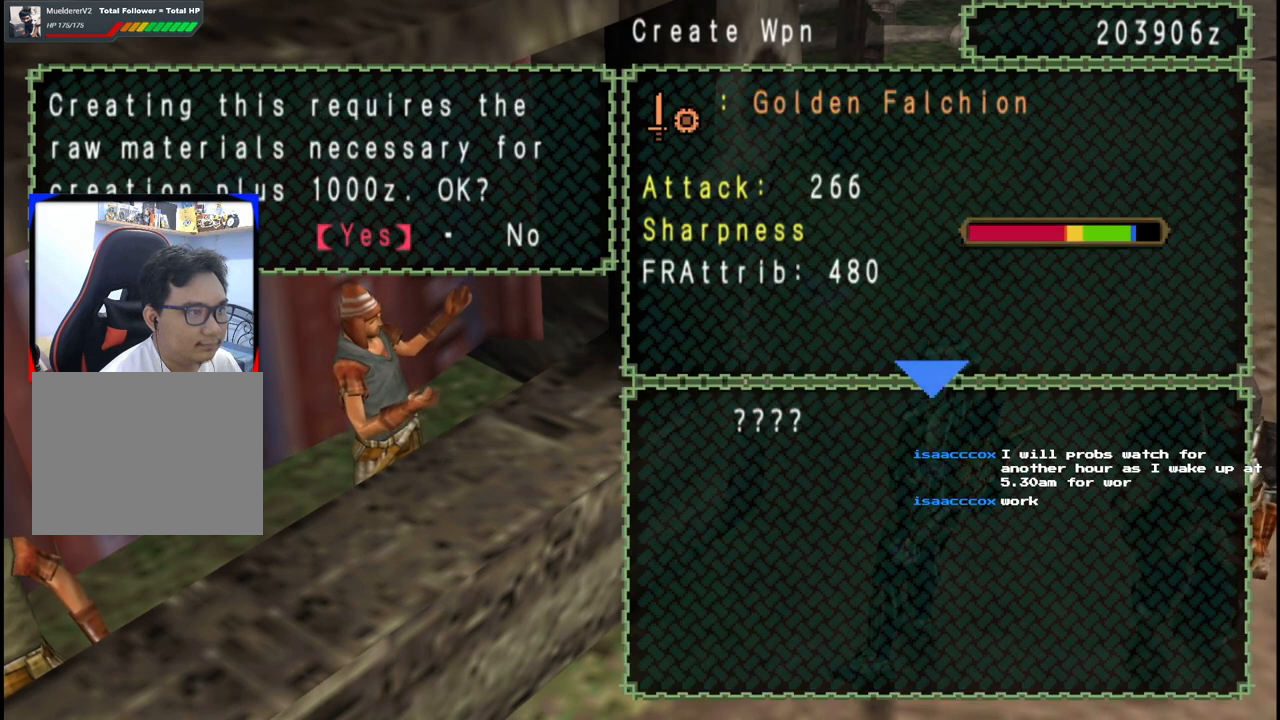
{"buttons": [], "left_stick": "center", "right_stick": "center", "events": [[50, "A", "up"]]}
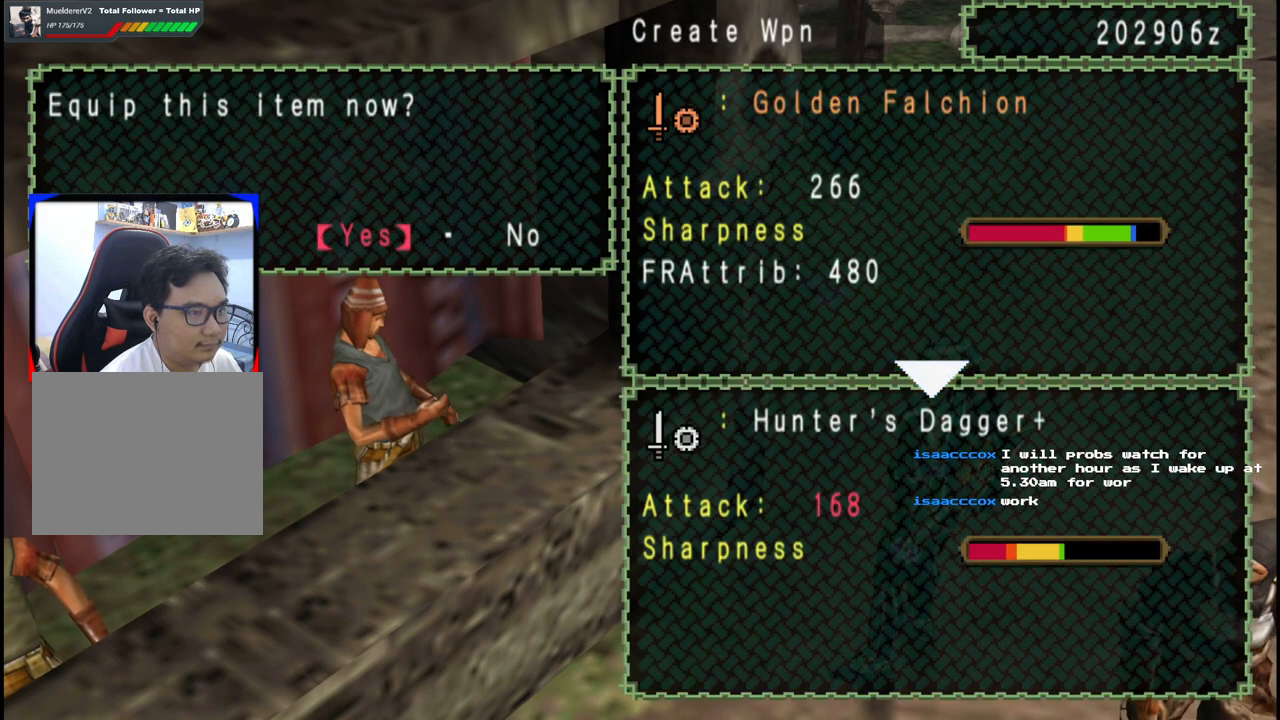
{"buttons": [], "left_stick": "center", "right_stick": "center", "events": [[267, "DPAD_RIGHT", "down"], [383, "DPAD_RIGHT", "up"], [400, "A", "down"], [467, "A", "up"]]}
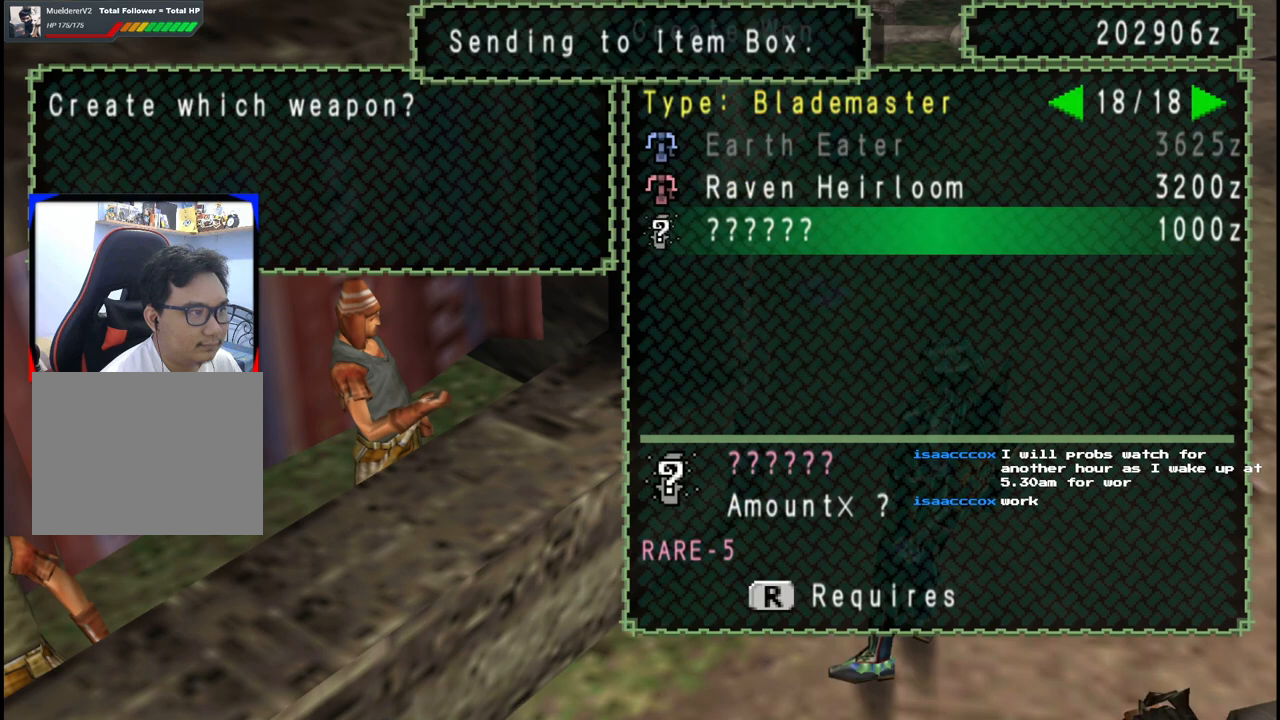
{"buttons": [], "left_stick": "center", "right_stick": "center", "events": [[50, "A", "down"], [133, "A", "up"], [183, "A", "down"], [250, "A", "up"]]}
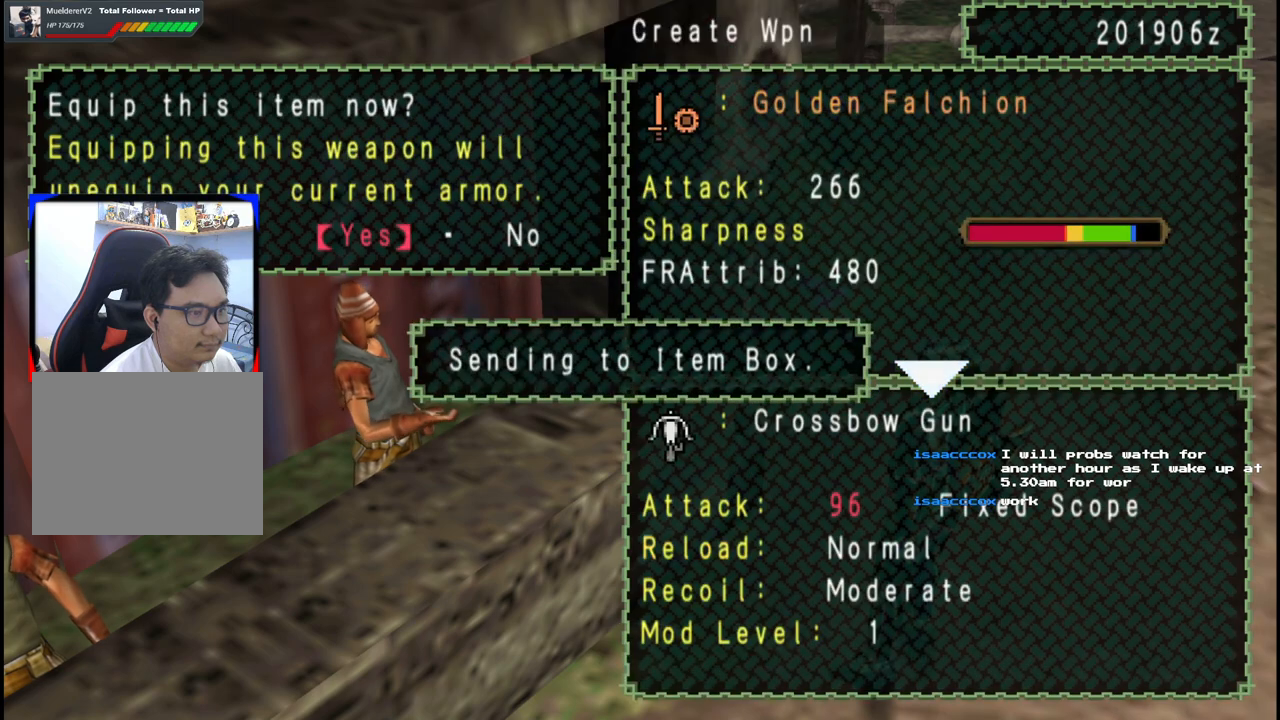
{"buttons": [], "left_stick": "center", "right_stick": "center", "events": []}
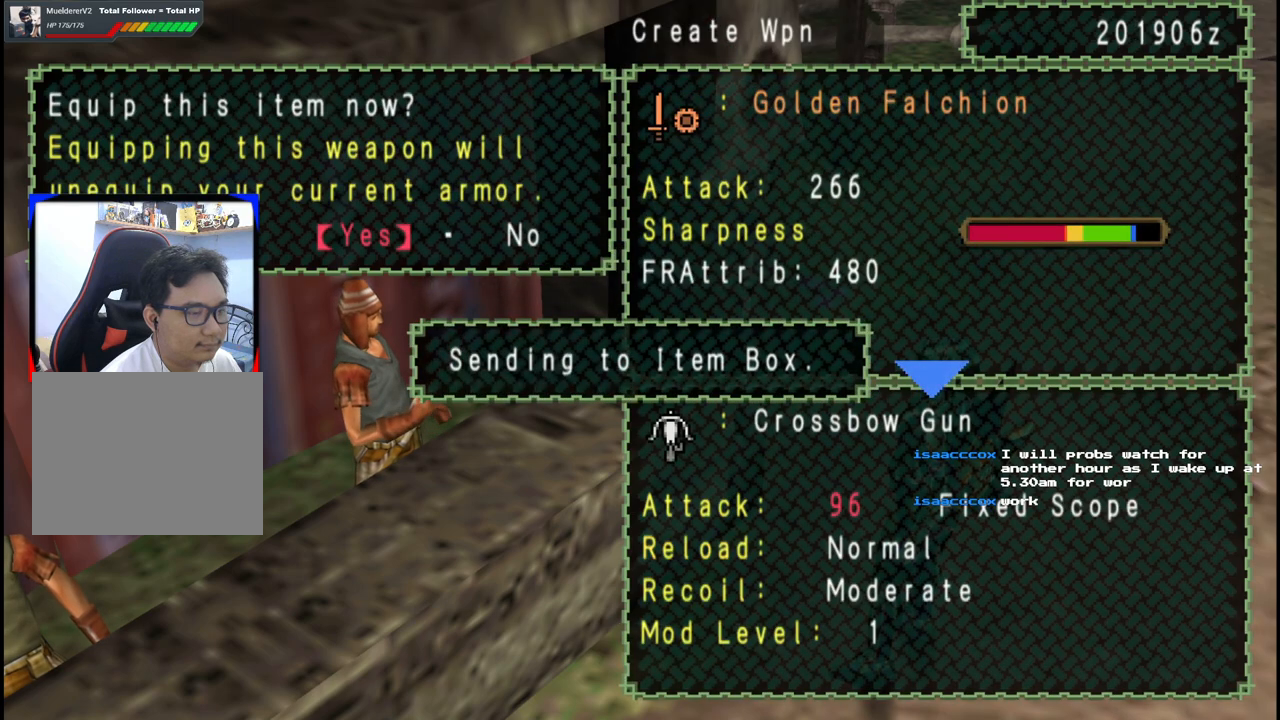
{"buttons": [], "left_stick": "center", "right_stick": "center", "events": []}
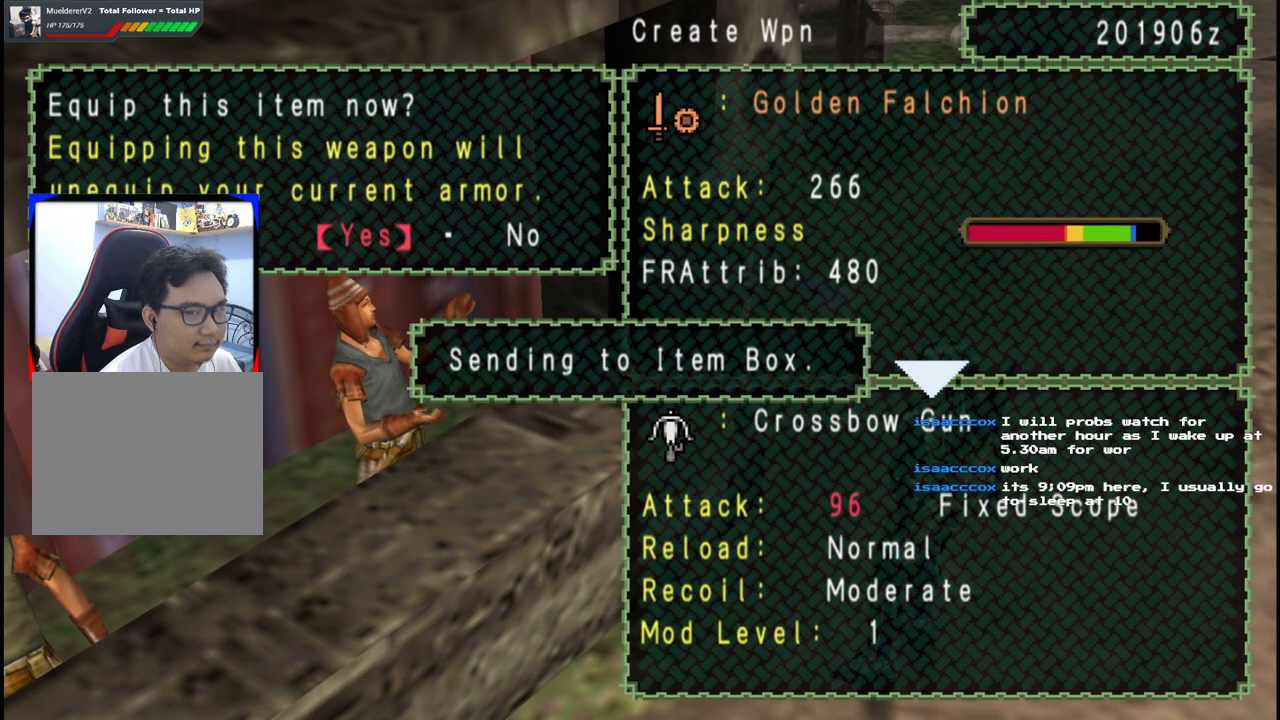
{"buttons": [], "left_stick": "center", "right_stick": "center", "events": []}
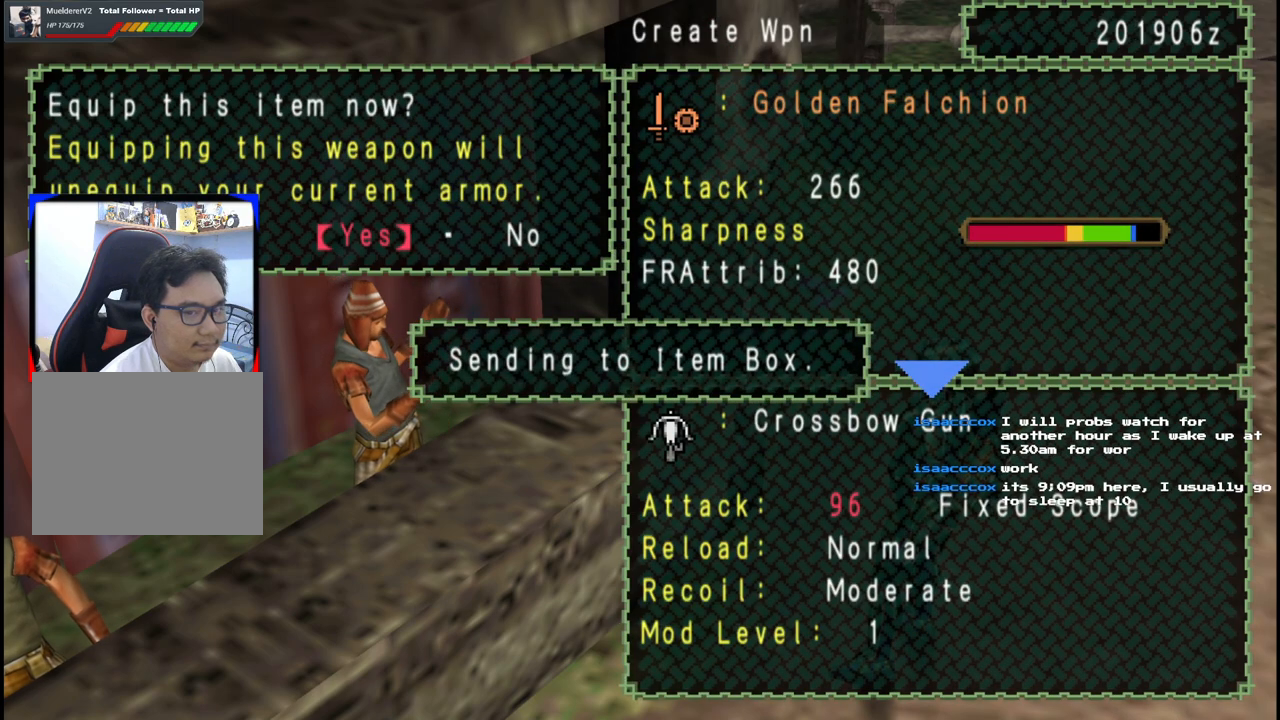
{"buttons": [], "left_stick": "down", "right_stick": "center", "events": [[100, "left_stick", "down"], [217, "B", "down"], [300, "B", "up"], [383, "B", "down"], [467, "B", "up"]]}
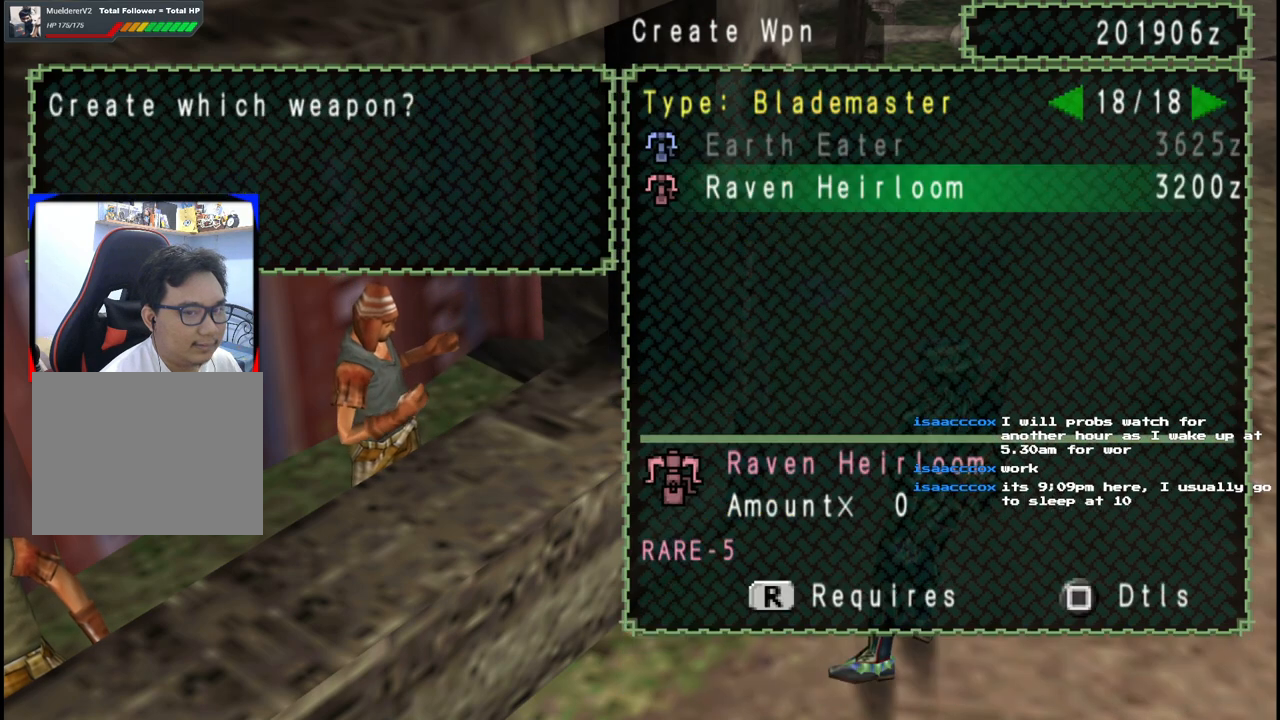
{"buttons": [], "left_stick": "down", "right_stick": "center", "events": [[50, "B", "down"], [150, "B", "up"]]}
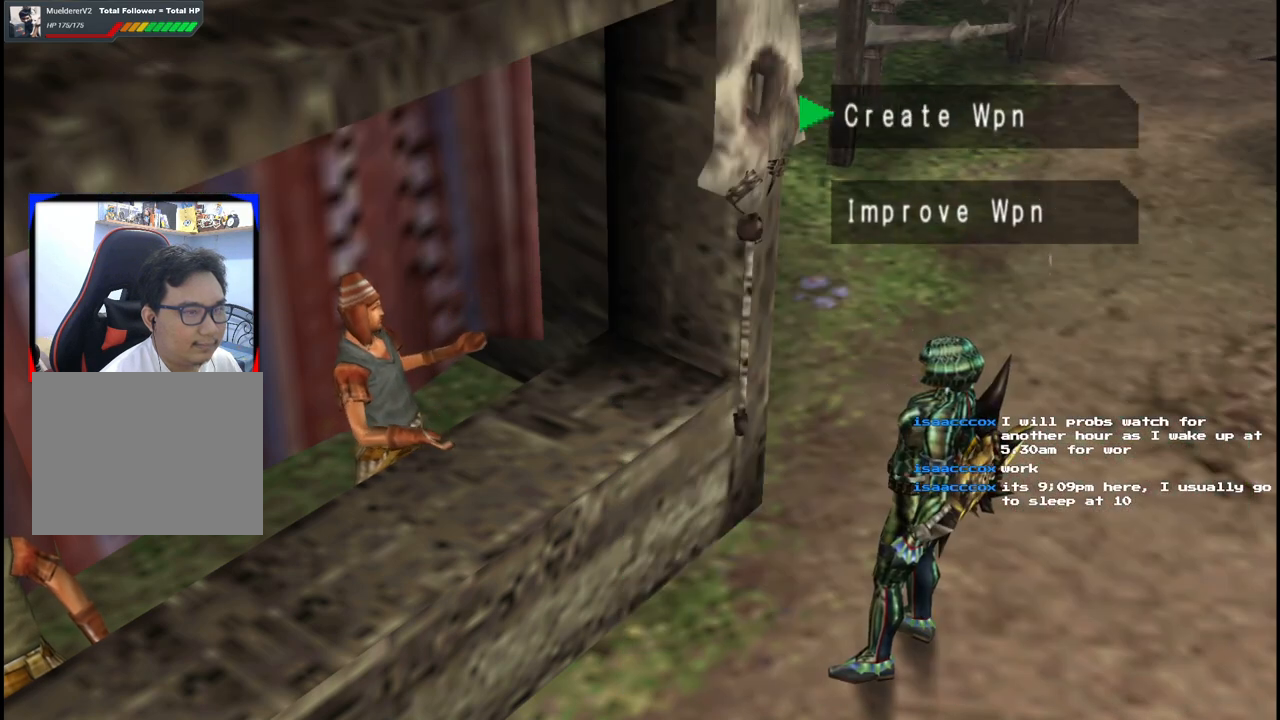
{"buttons": [], "left_stick": "down", "right_stick": "center", "events": [[167, "B", "down"], [250, "B", "up"], [333, "B", "down"], [417, "B", "up"]]}
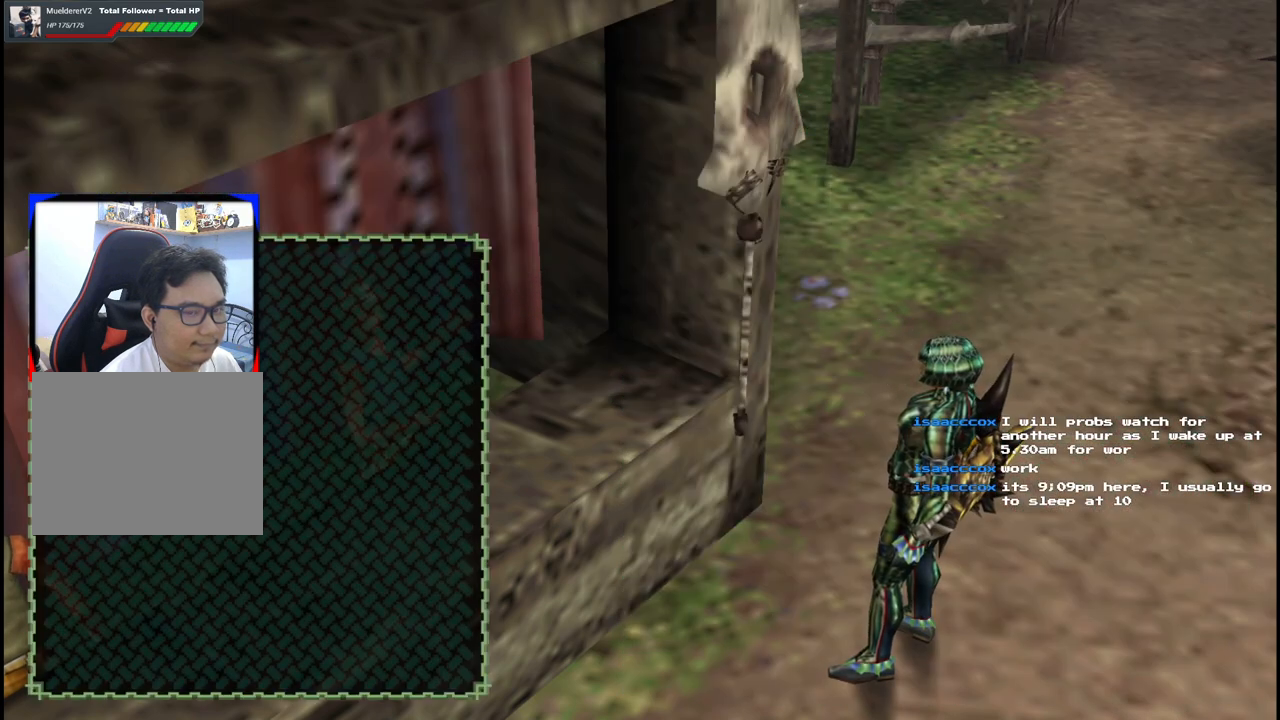
{"buttons": [], "left_stick": "down", "right_stick": "center", "events": [[17, "B", "down"], [100, "B", "up"], [217, "B", "down"], [300, "B", "up"], [400, "B", "down"], [483, "B", "up"]]}
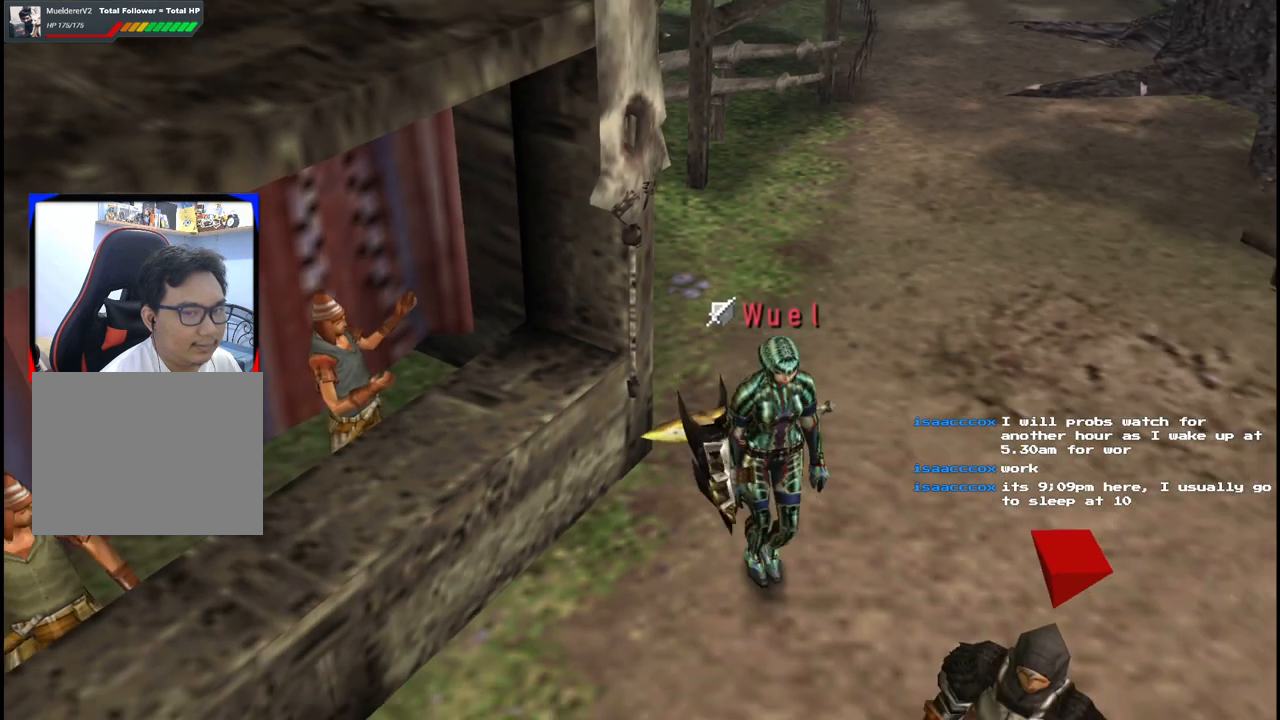
{"buttons": [], "left_stick": "down", "right_stick": "center", "events": [[83, "B", "down"], [183, "B", "up"]]}
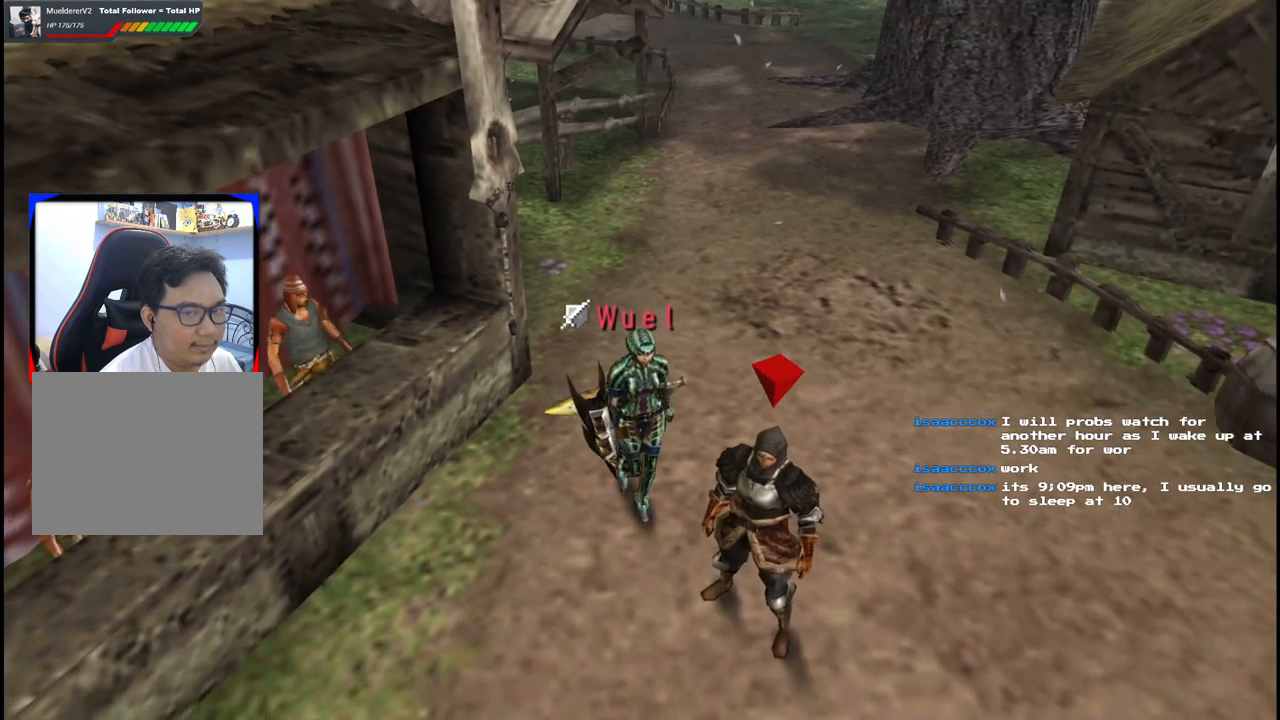
{"buttons": [], "left_stick": "down-right", "right_stick": "center", "events": [[300, "left_stick", "down-right"]]}
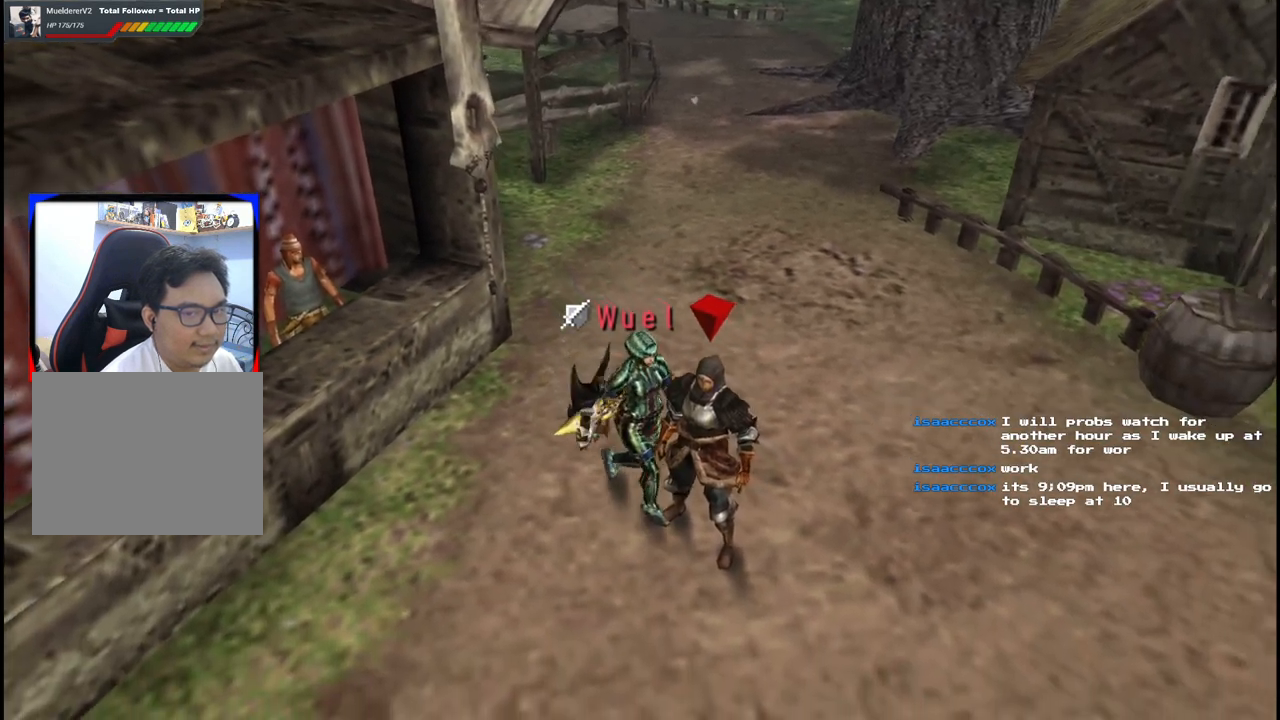
{"buttons": [], "left_stick": "down", "right_stick": "center", "events": [[267, "left_stick", "down"]]}
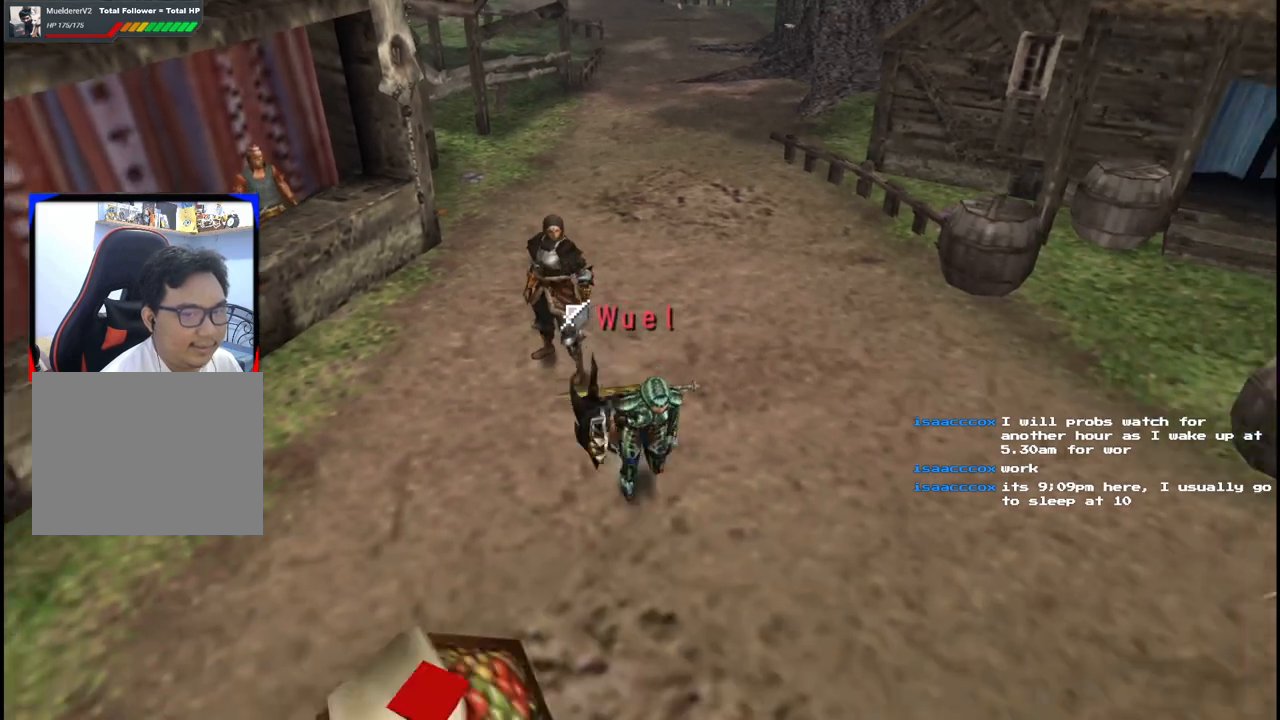
{"buttons": [], "left_stick": "up-right", "right_stick": "center", "events": [[267, "left_stick", "down-right"], [483, "left_stick", "up-right"]]}
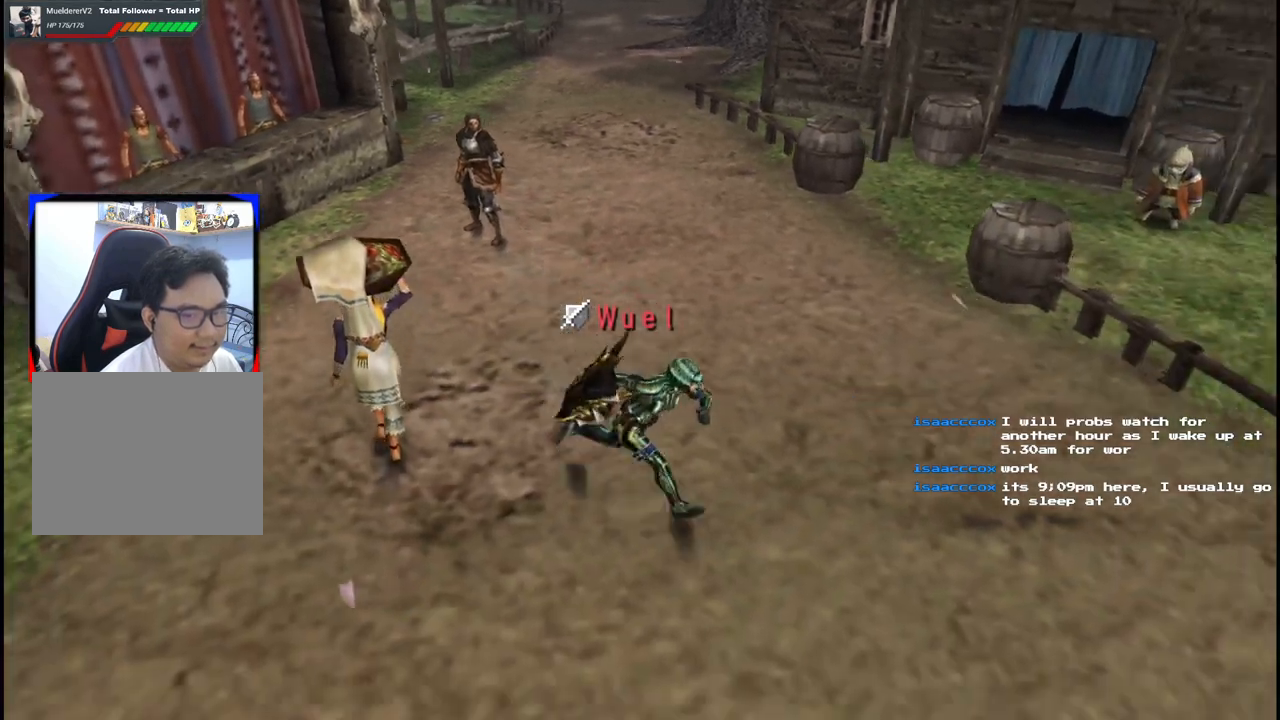
{"buttons": [], "left_stick": "up-left", "right_stick": "center", "events": [[317, "left_stick", "up"], [417, "left_stick", "up-left"]]}
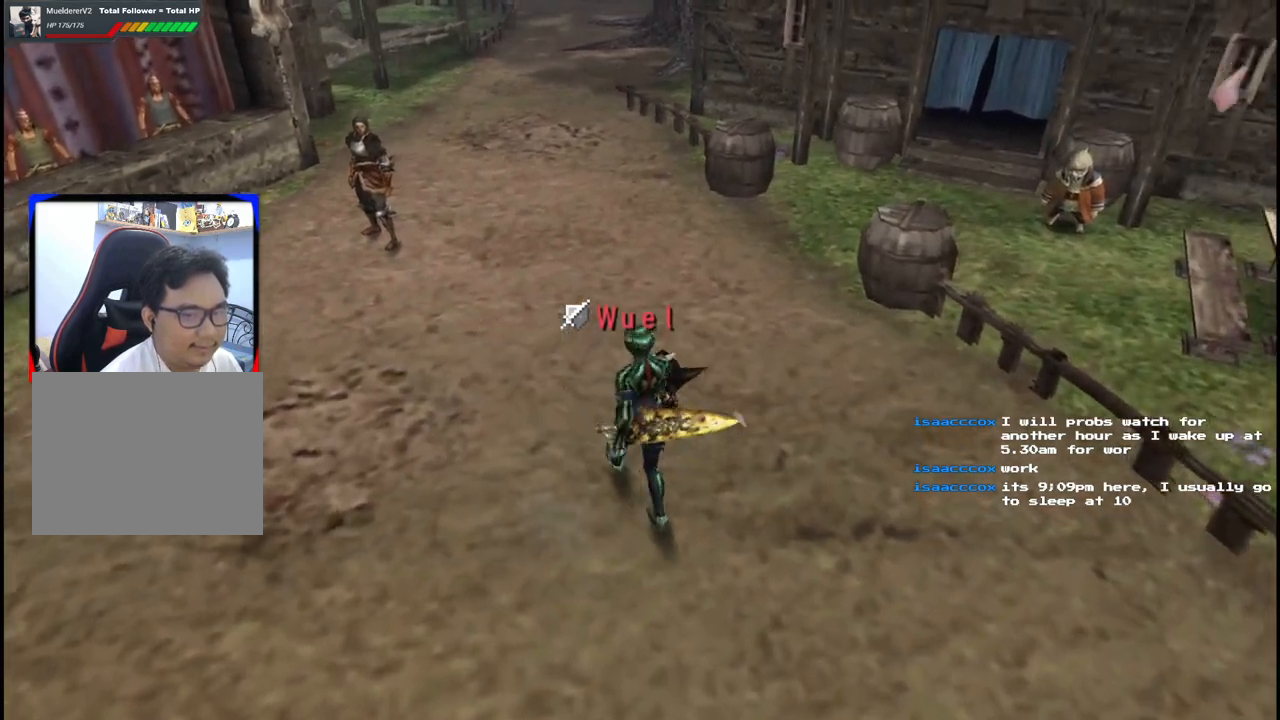
{"buttons": [], "left_stick": "down-left", "right_stick": "center", "events": [[433, "left_stick", "down-left"]]}
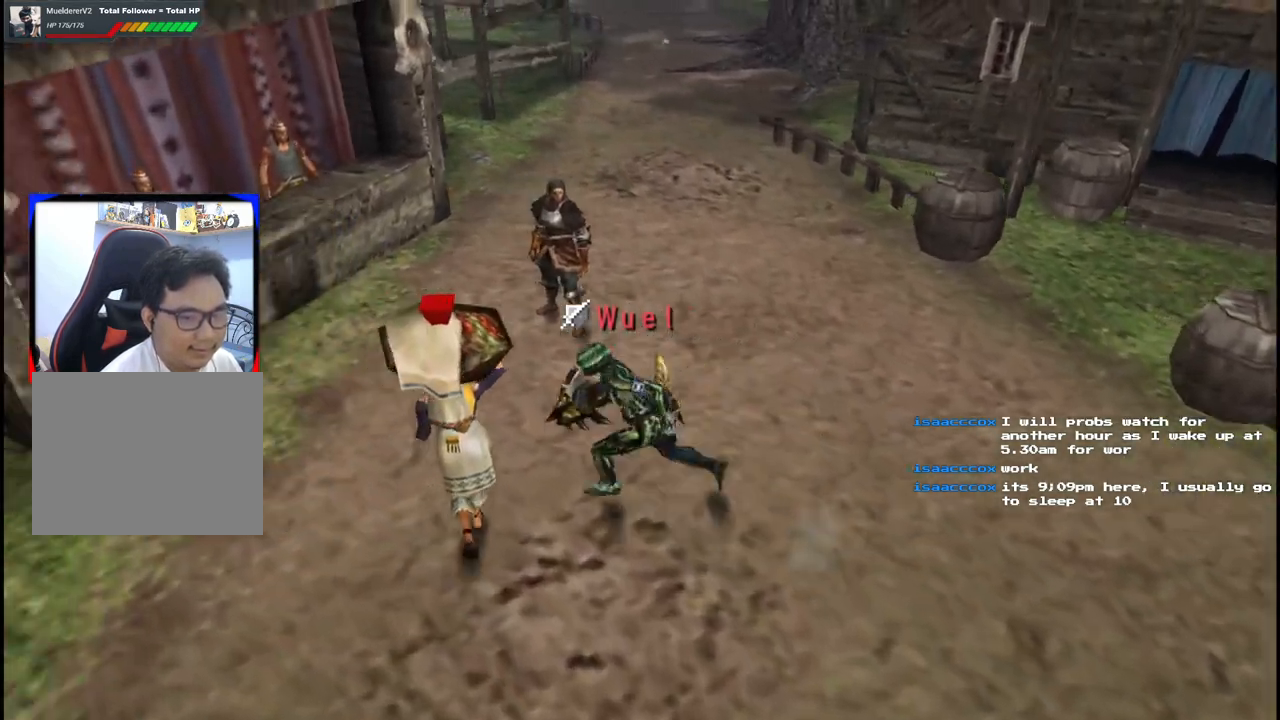
{"buttons": [], "left_stick": "down-right", "right_stick": "center", "events": [[267, "left_stick", "down"], [367, "left_stick", "down-right"]]}
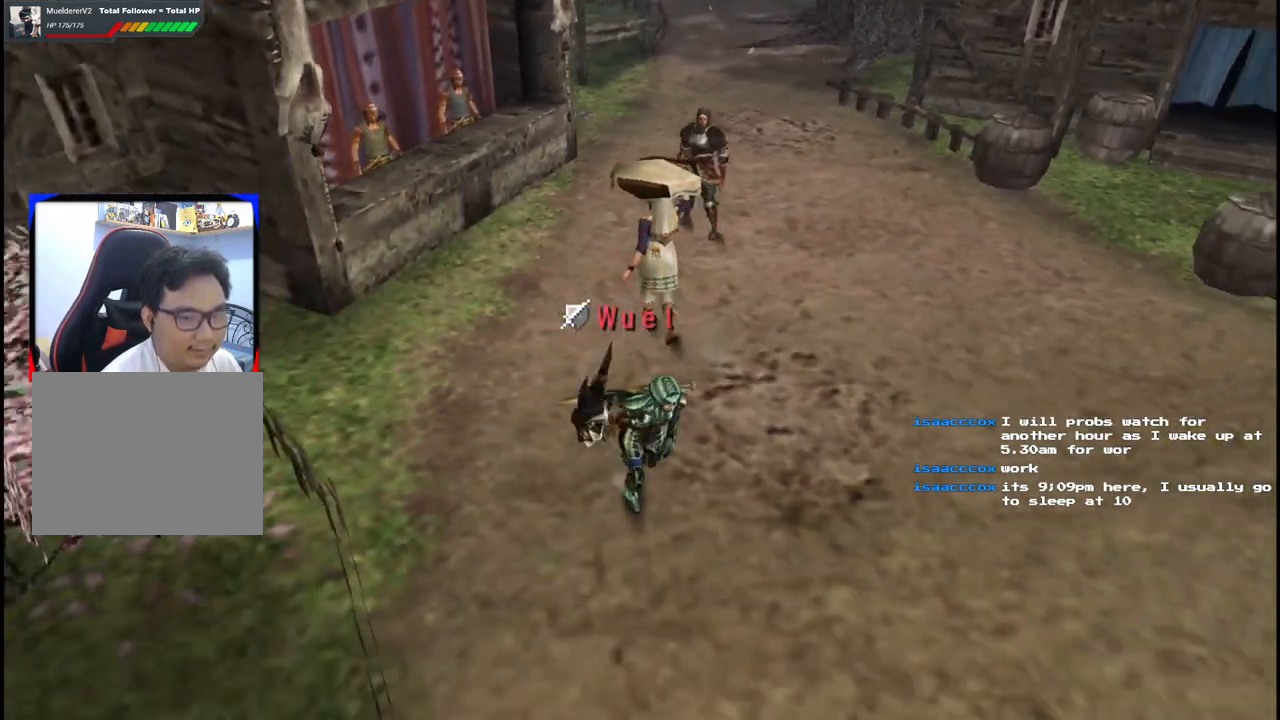
{"buttons": [], "left_stick": "up-right", "right_stick": "center", "events": [[300, "left_stick", "right"], [400, "left_stick", "up-right"]]}
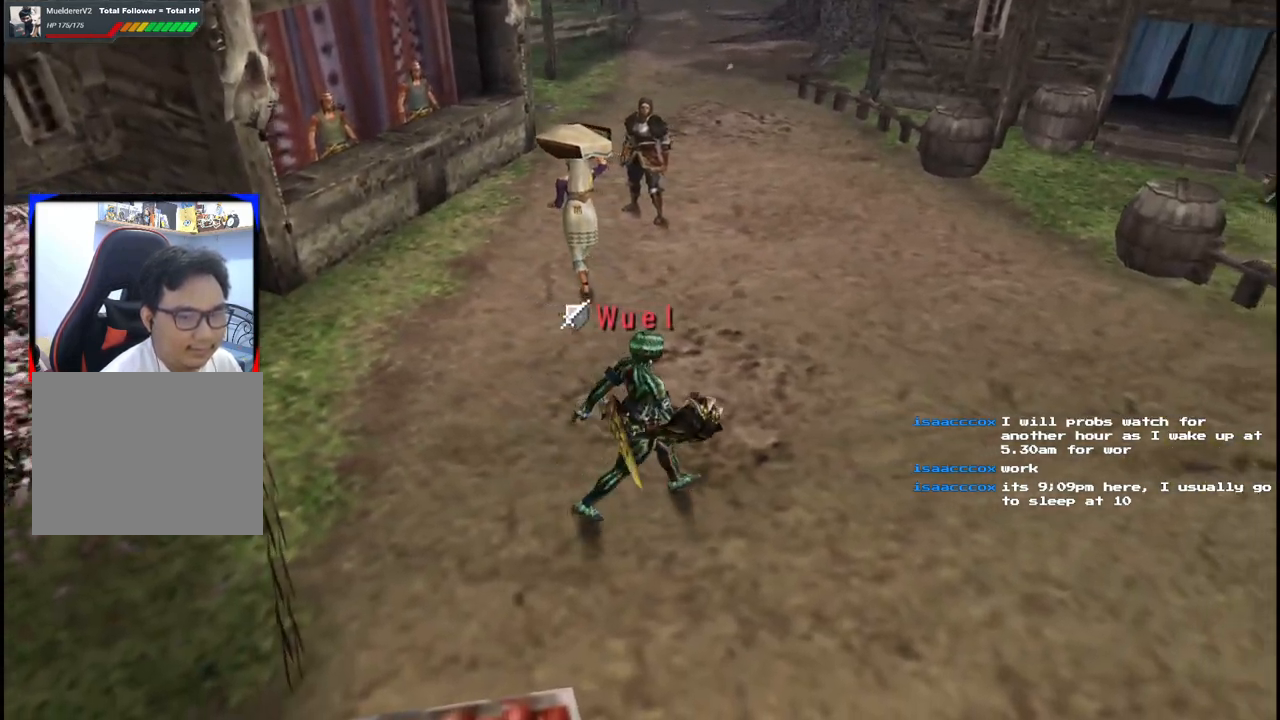
{"buttons": [], "left_stick": "up", "right_stick": "center", "events": [[267, "left_stick", "up"]]}
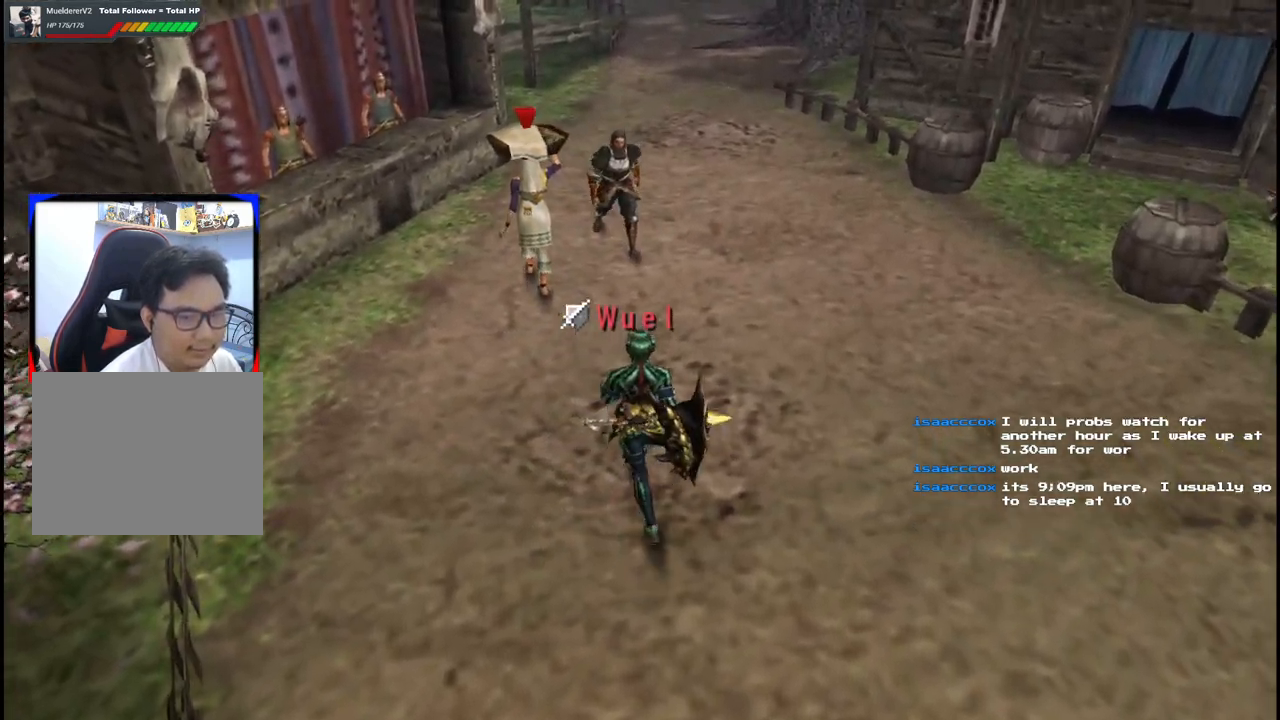
{"buttons": [], "left_stick": "up", "right_stick": "center", "events": []}